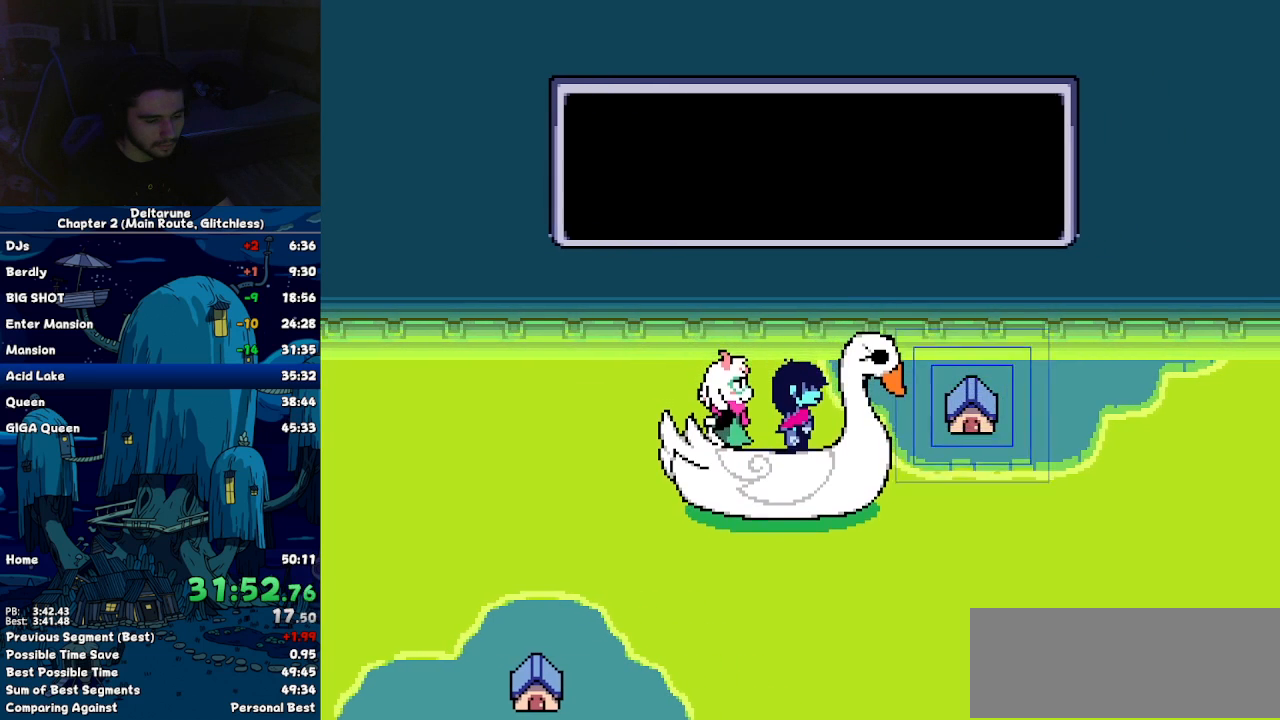
Gameplay with keyboard; each line is a JSON object with the keys held at the frame after it. "events" lists presses ("down") and releases ("up") of "c", "down", "left", "return", "right", "up", "x" and "z" between this image and that frame as [ms after this image, input, new state], when the widget could be followed in between. No other keys are recorded. Mouse input is not recorded. Not read: ctrl shift.
{"keys": ["down"], "events": []}
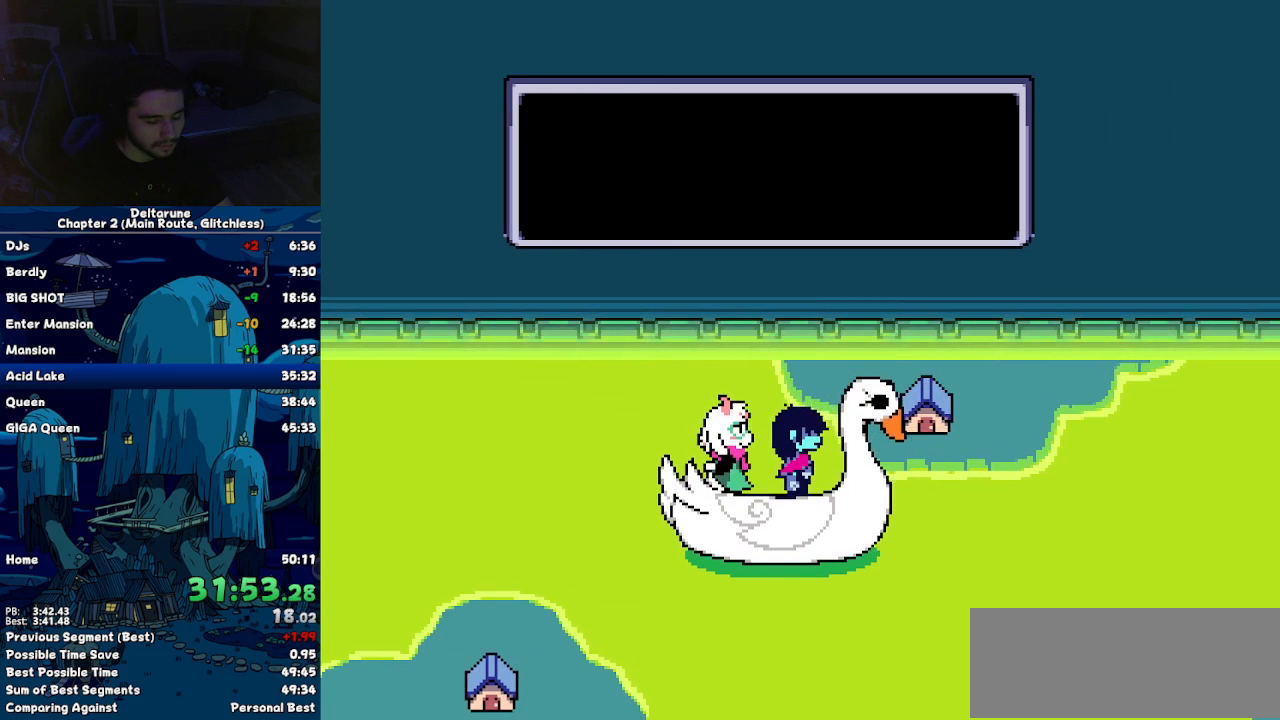
{"keys": ["down"], "events": []}
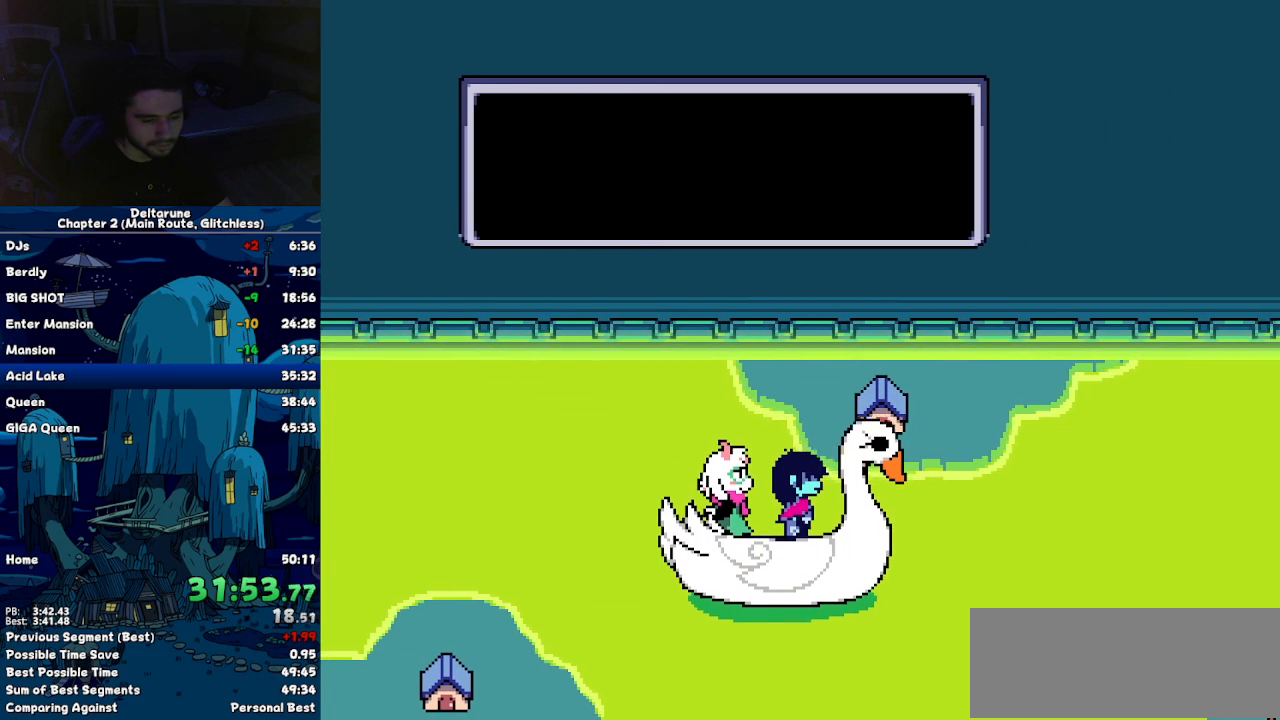
{"keys": [], "events": [[100, "down", "up"]]}
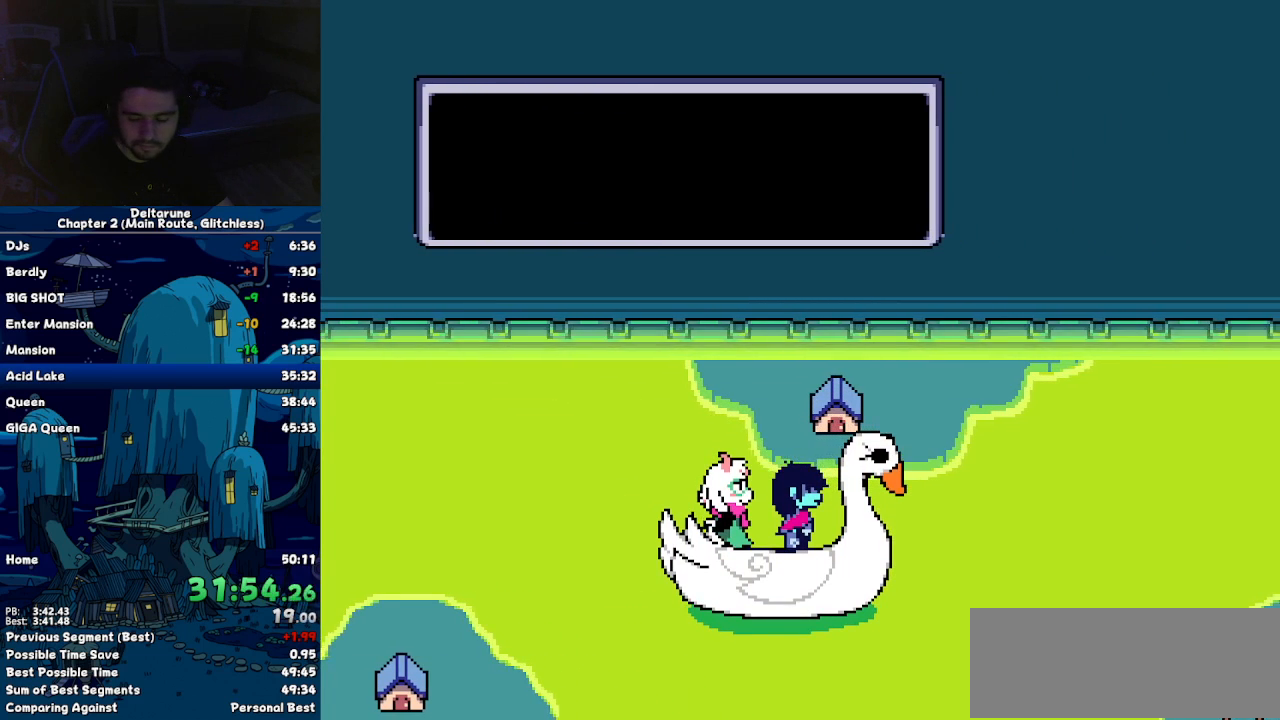
{"keys": [], "events": []}
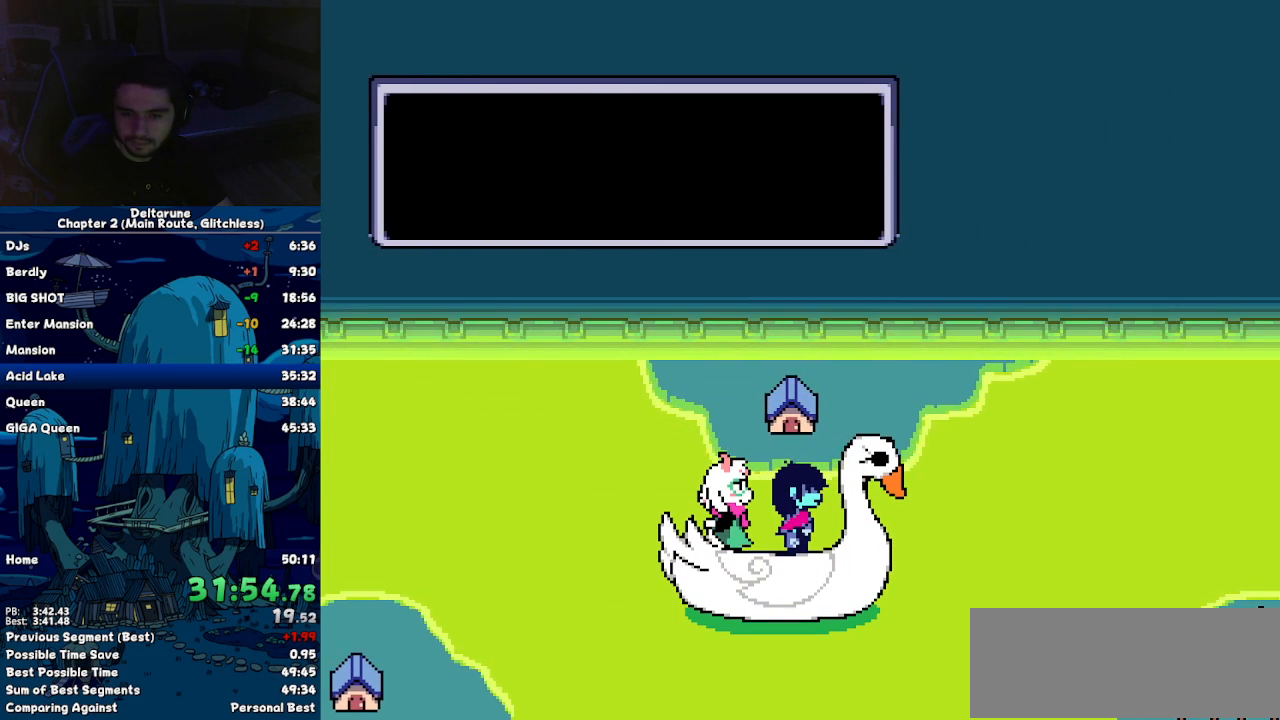
{"keys": [], "events": []}
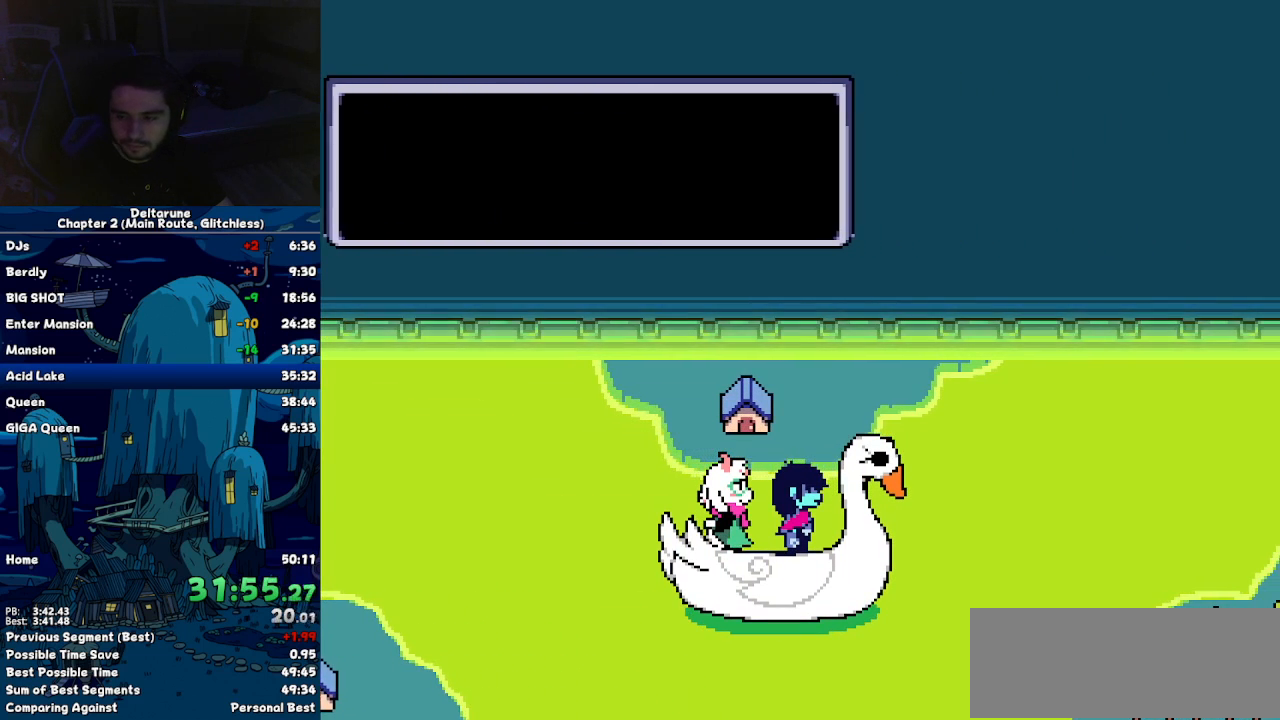
{"keys": []}
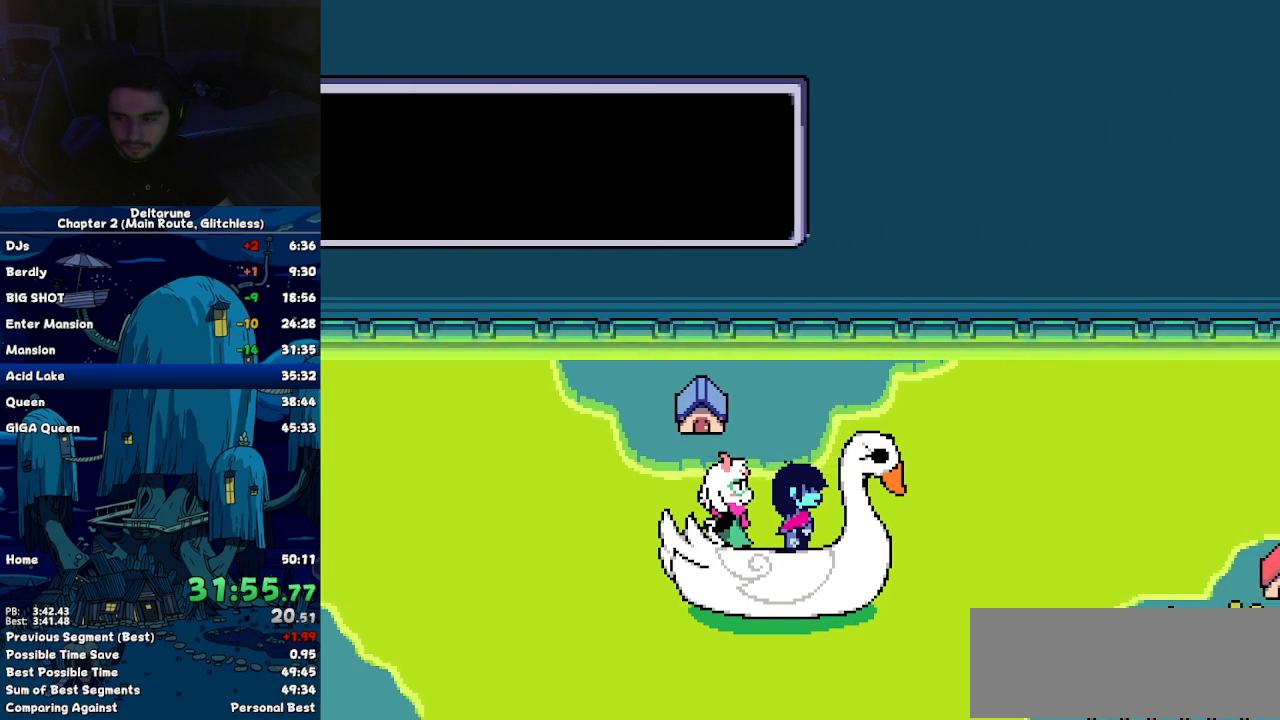
{"keys": [], "events": [[67, "up", "down"], [250, "up", "up"]]}
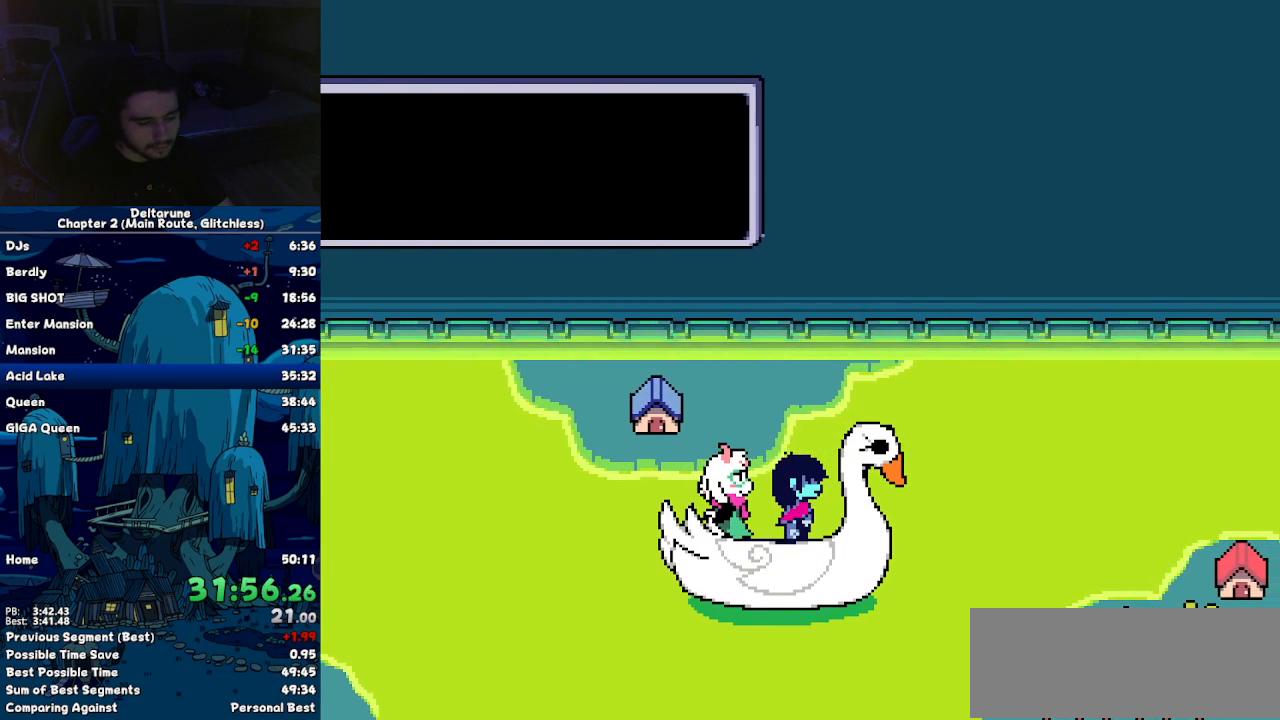
{"keys": [], "events": [[184, "up", "down"], [267, "up", "up"]]}
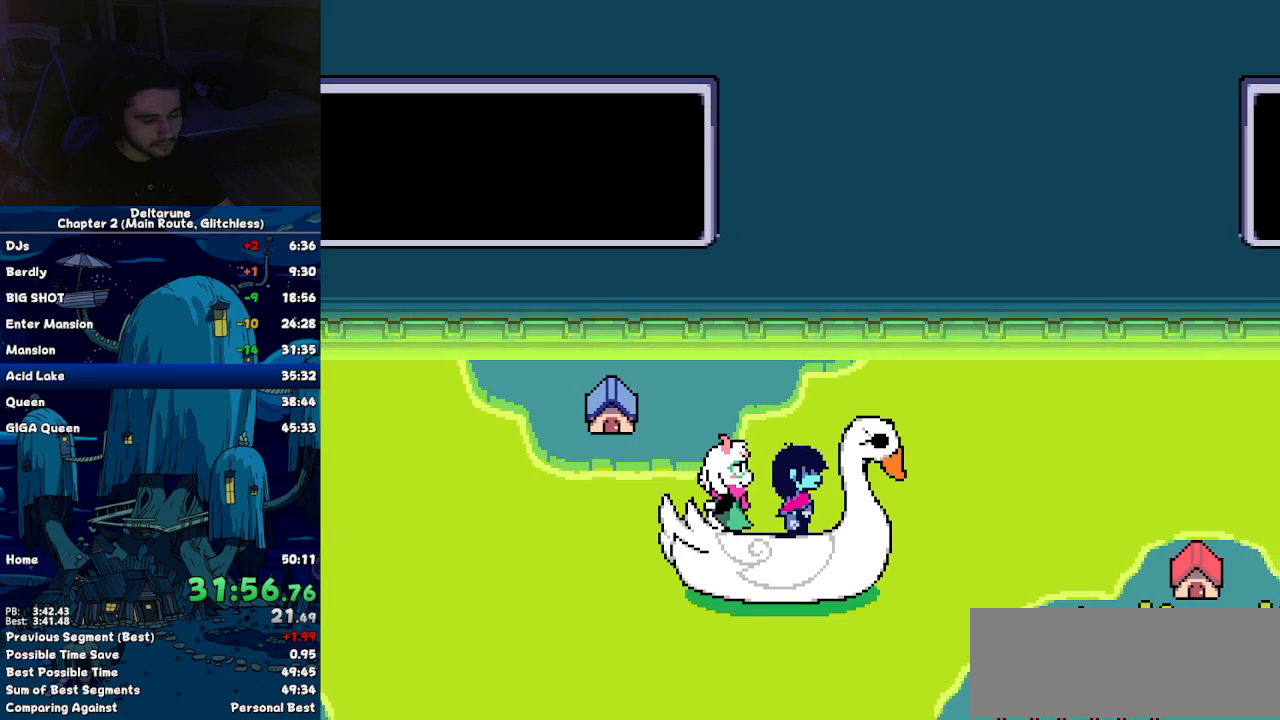
{"keys": [], "events": [[50, "up", "down"], [150, "up", "up"], [384, "up", "down"], [434, "up", "up"]]}